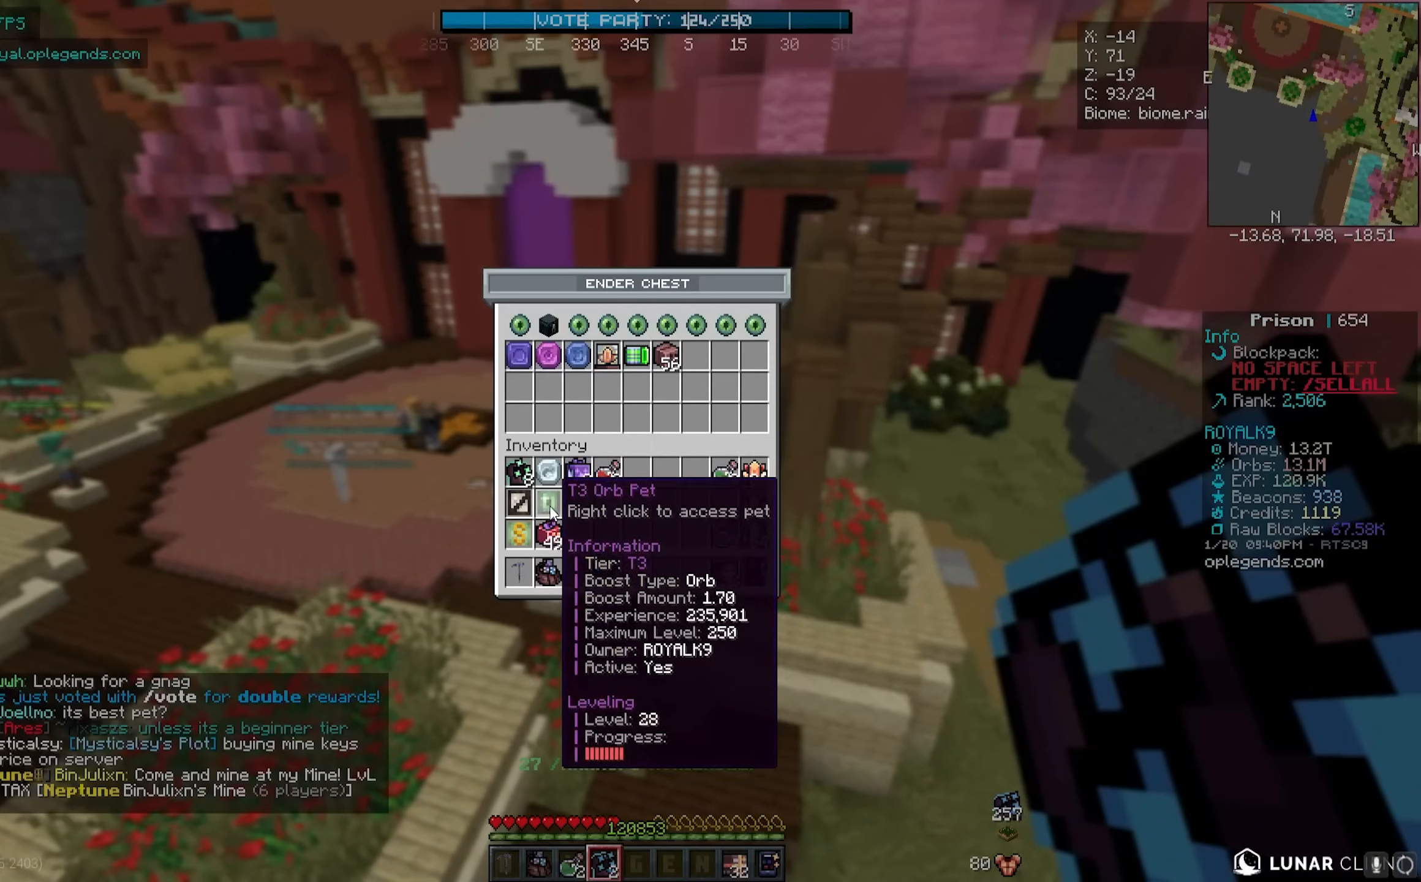
Gameplay with keyboard and mouse; each line is a JSON object with the keys and mouse buttons held at the frame after it. "events" lists presses ("down") and releases ("up") of "a", "d", "s", "w", "mouse_left" and "mouse_right" between this image and that frame as [ms after this image, input, new state], when the widget could be followed in between. "mouse_left", "mouse_right" = the "left", "right" buttons of the "mouse" list. No other keys are recorded. Fast repeated clicks can show as one long hold. Mouse movement is not recorded.
{"keys": [], "mouse": ["right"], "events": [[450, "mouse_right", "down"]]}
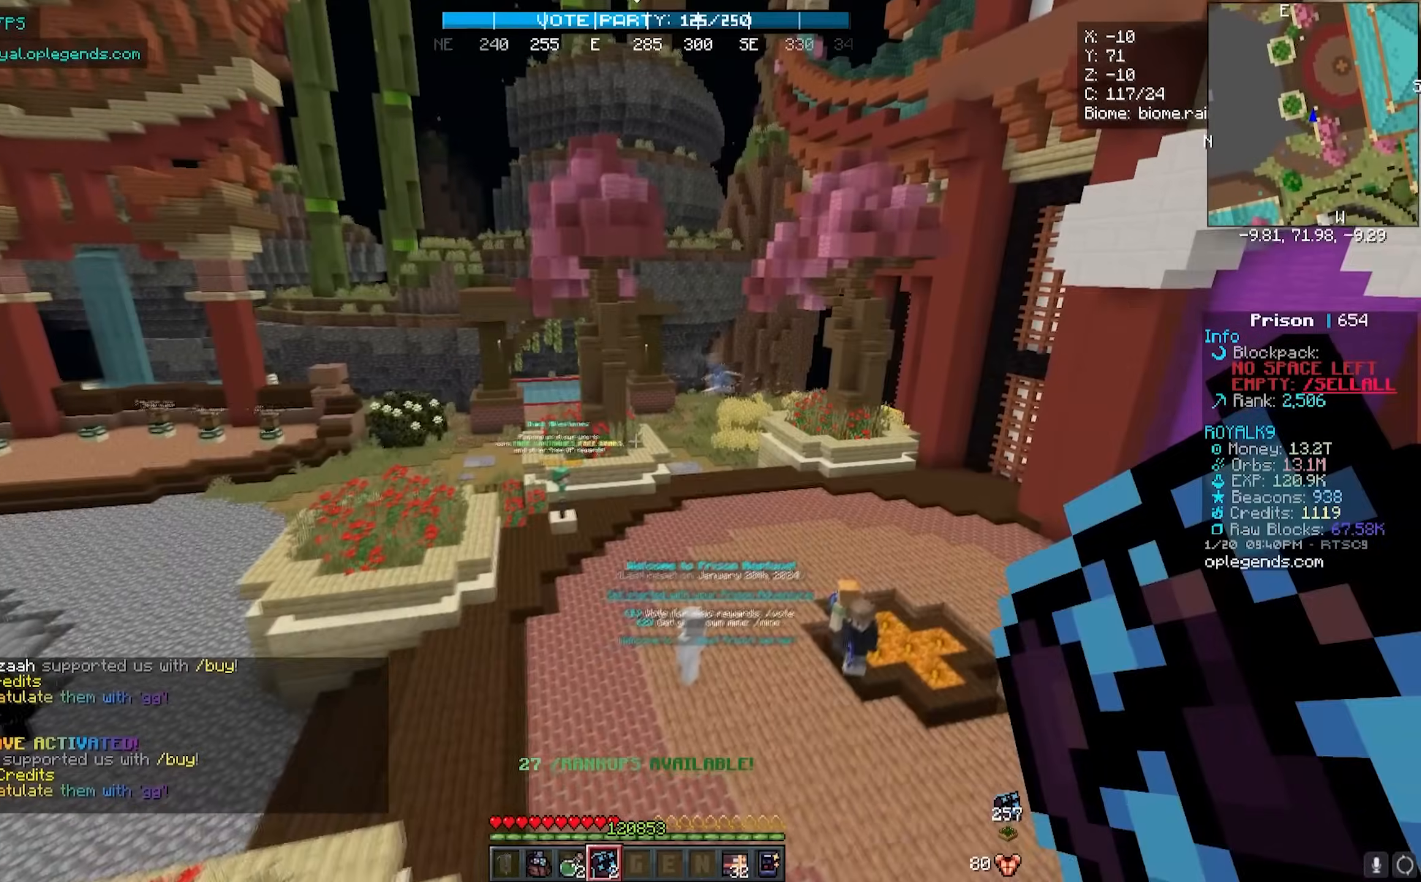
{"keys": ["w"], "mouse": [], "events": [[150, "mouse_right", "up"], [467, "w", "down"]]}
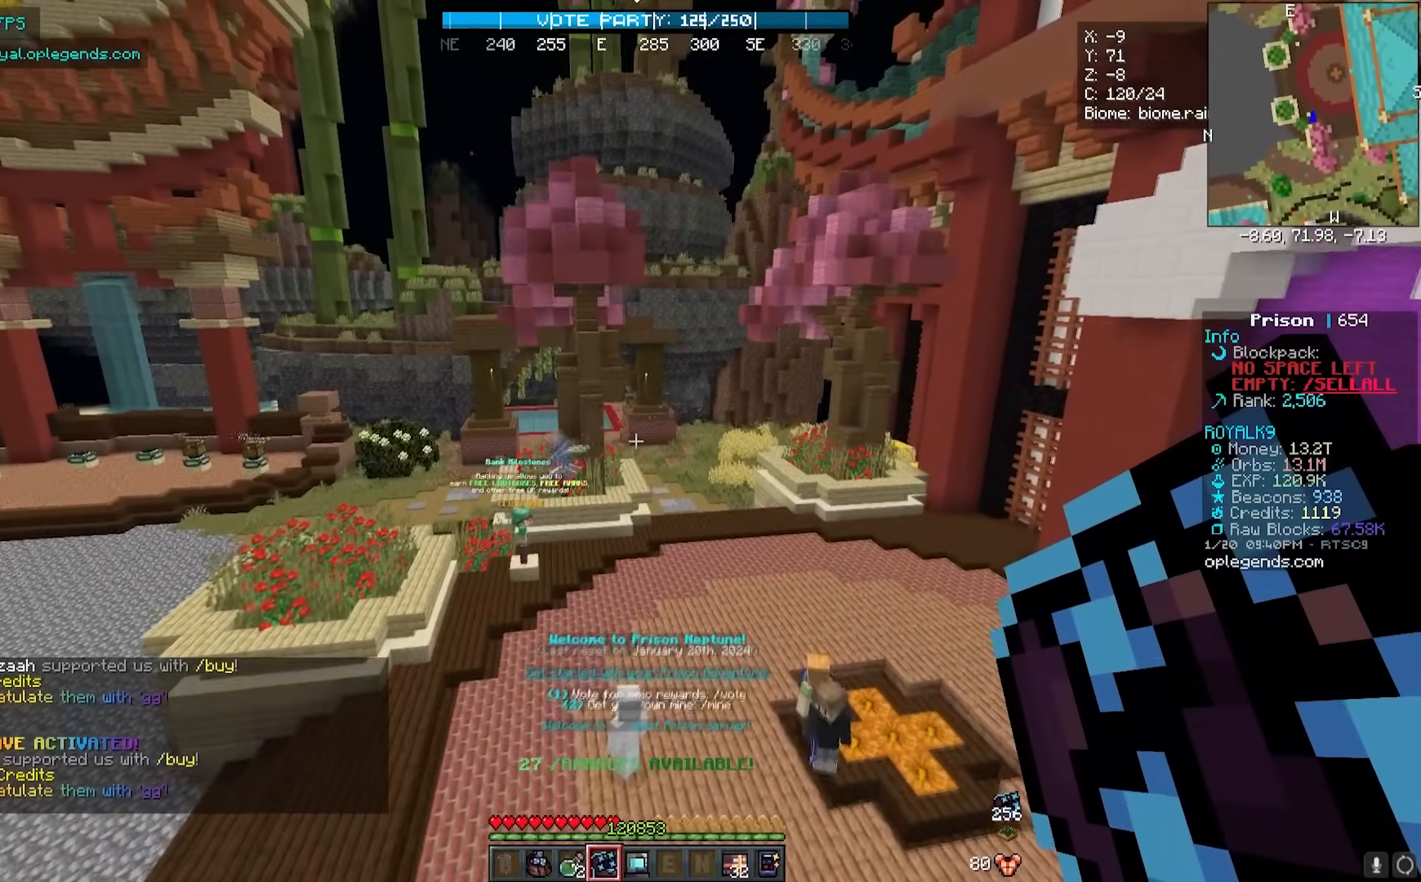
{"keys": ["w"], "mouse": [], "events": []}
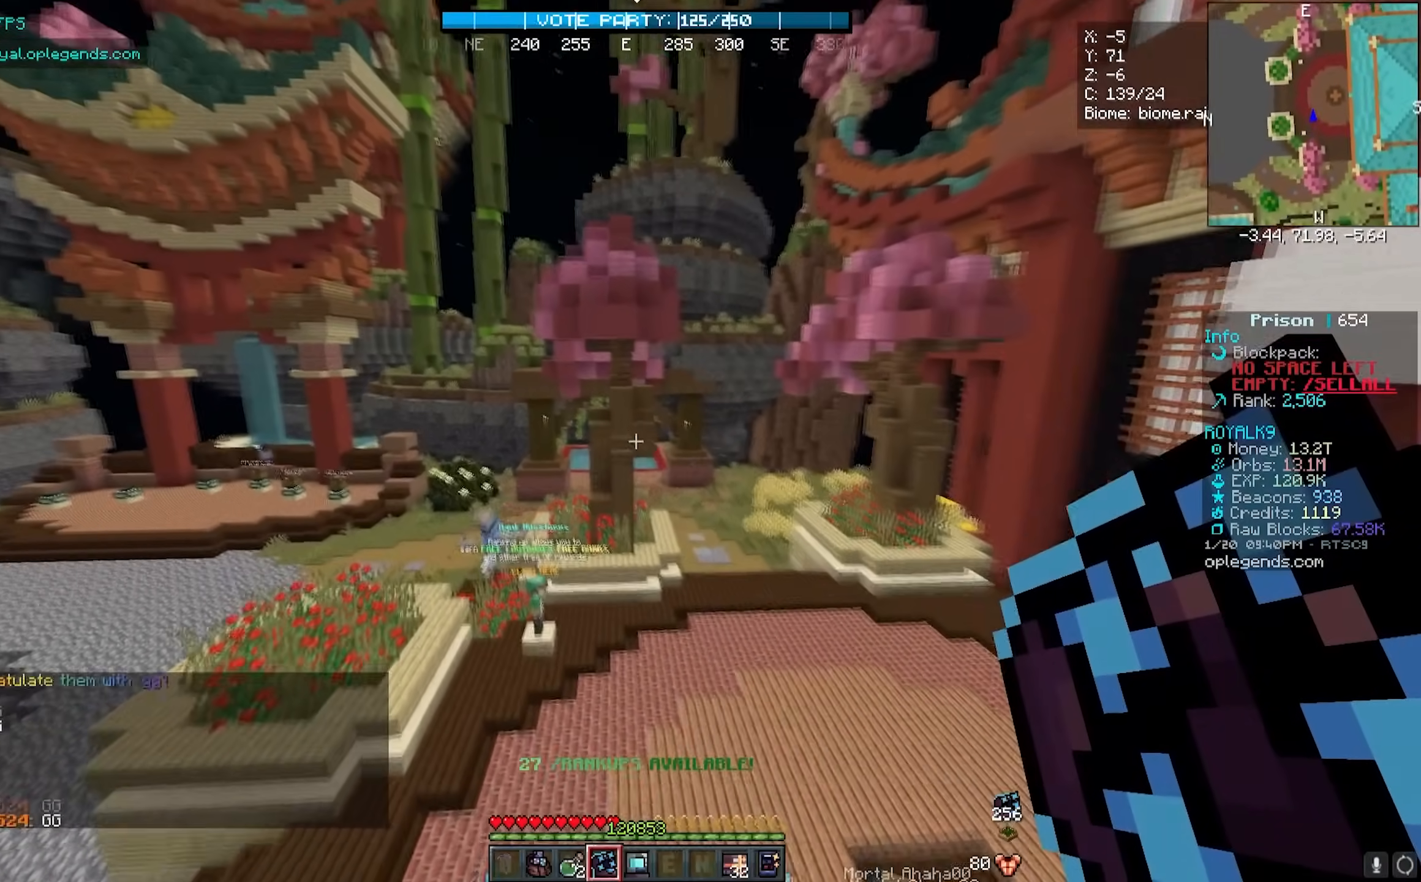
{"keys": [], "mouse": [], "events": [[150, "w", "up"], [217, "mouse_right", "down"], [450, "mouse_right", "up"]]}
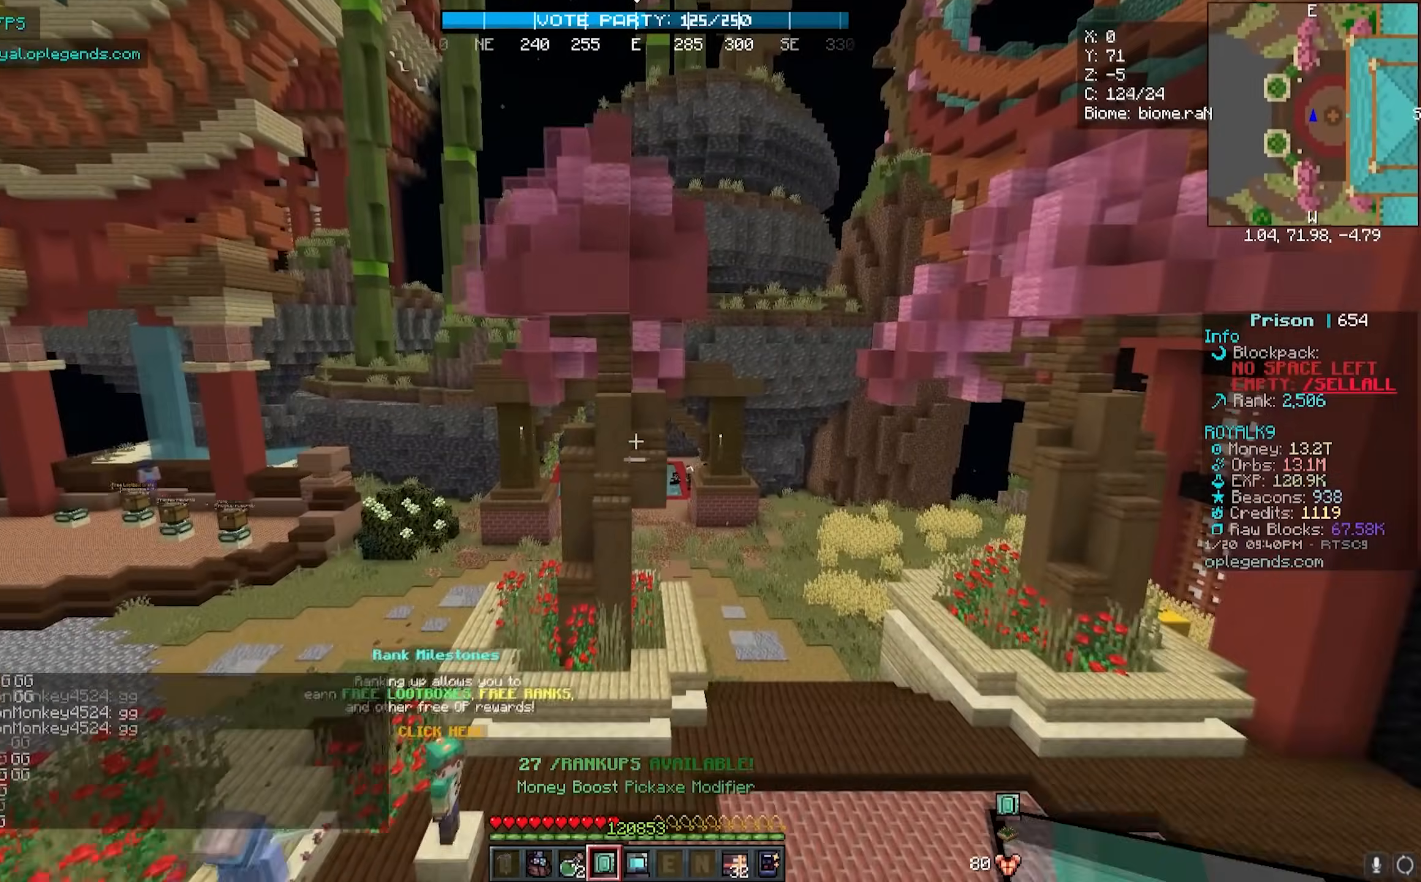
{"keys": [], "mouse": [], "events": []}
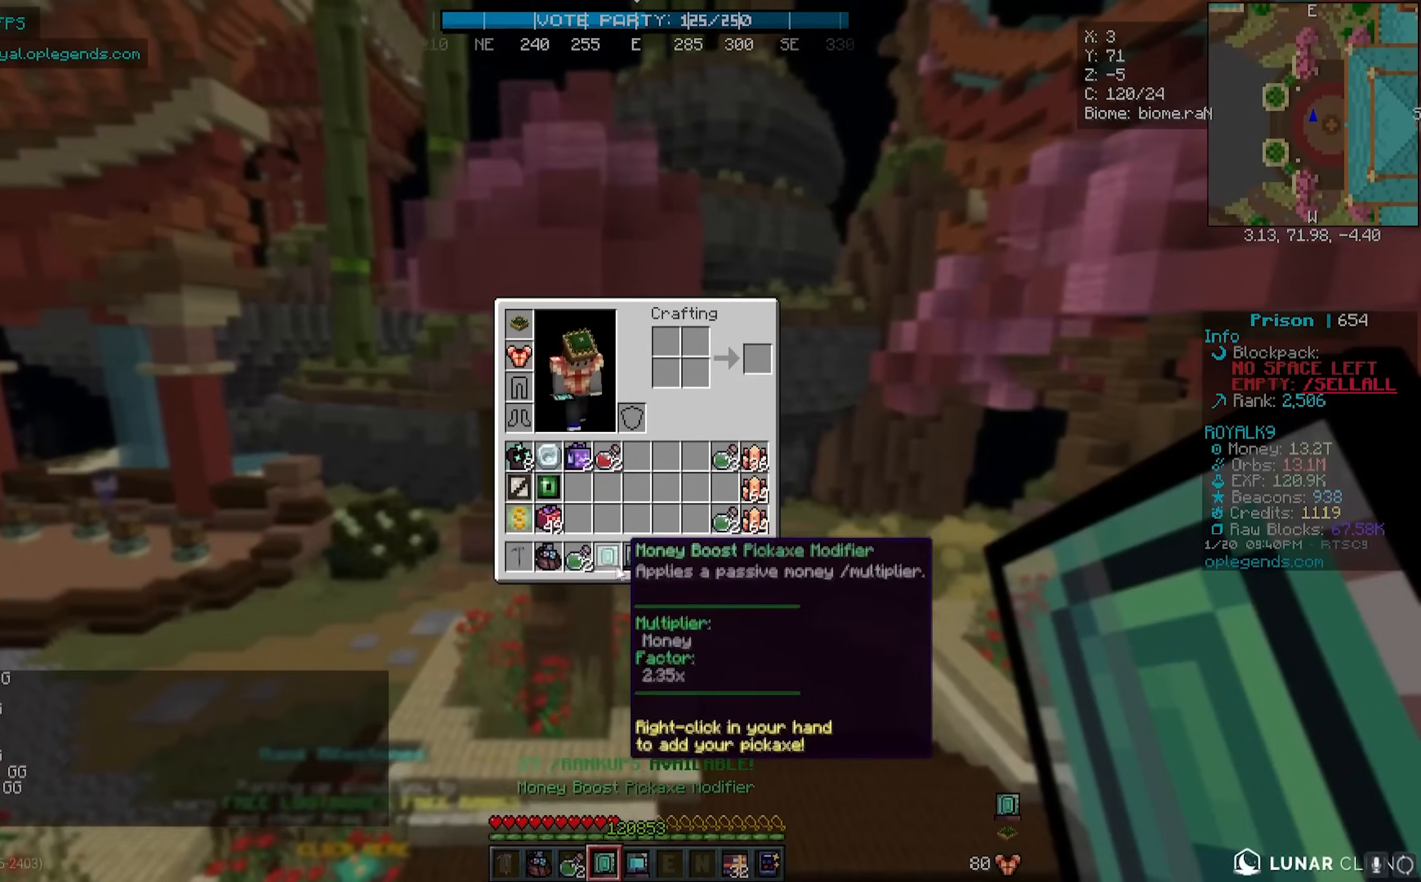
{"keys": [], "mouse": [], "events": []}
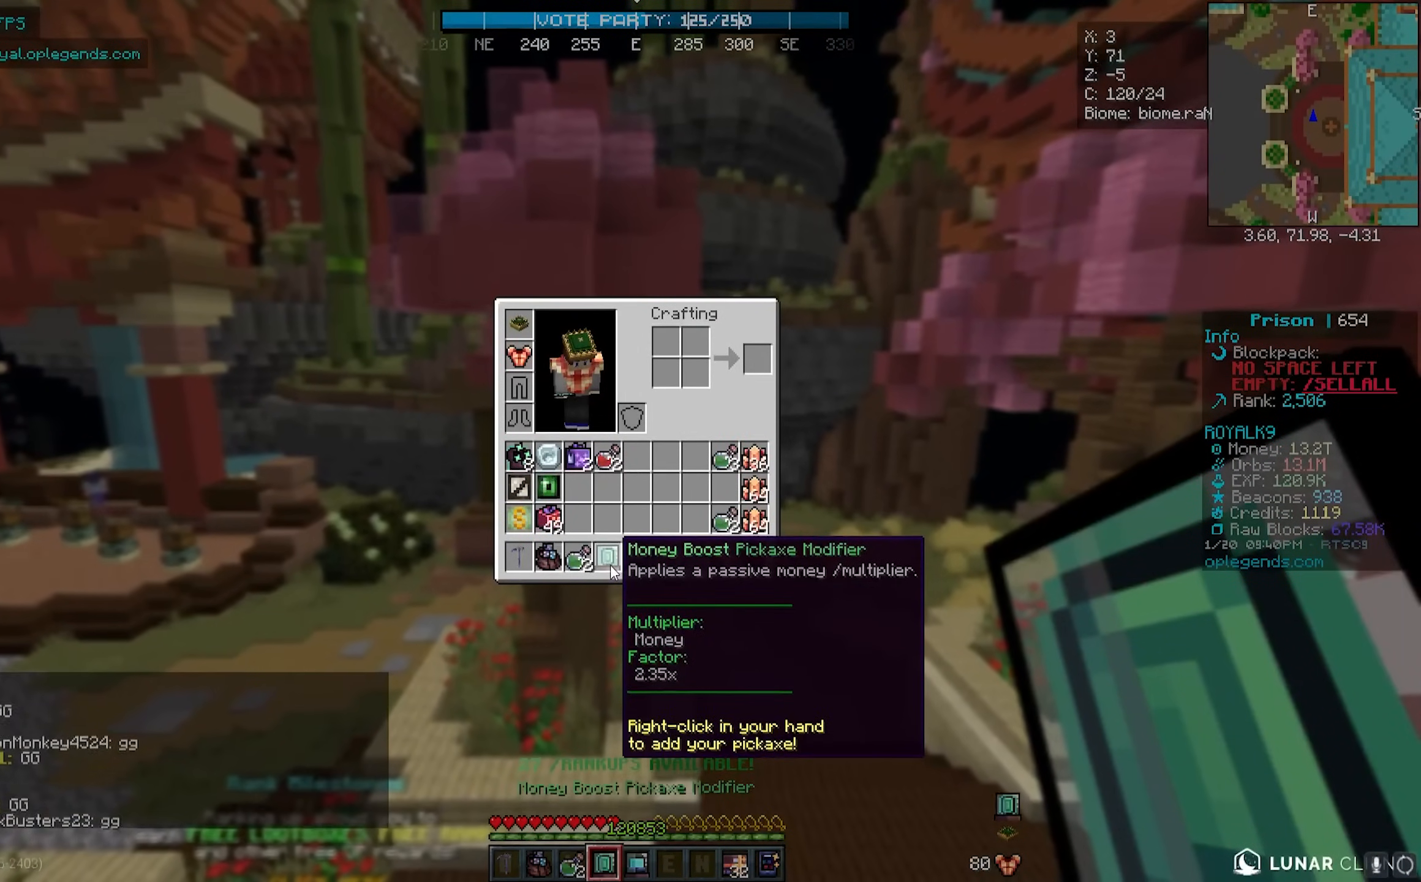
{"keys": ["w"], "mouse": ["right"], "events": [[167, "w", "down"], [317, "mouse_right", "down"]]}
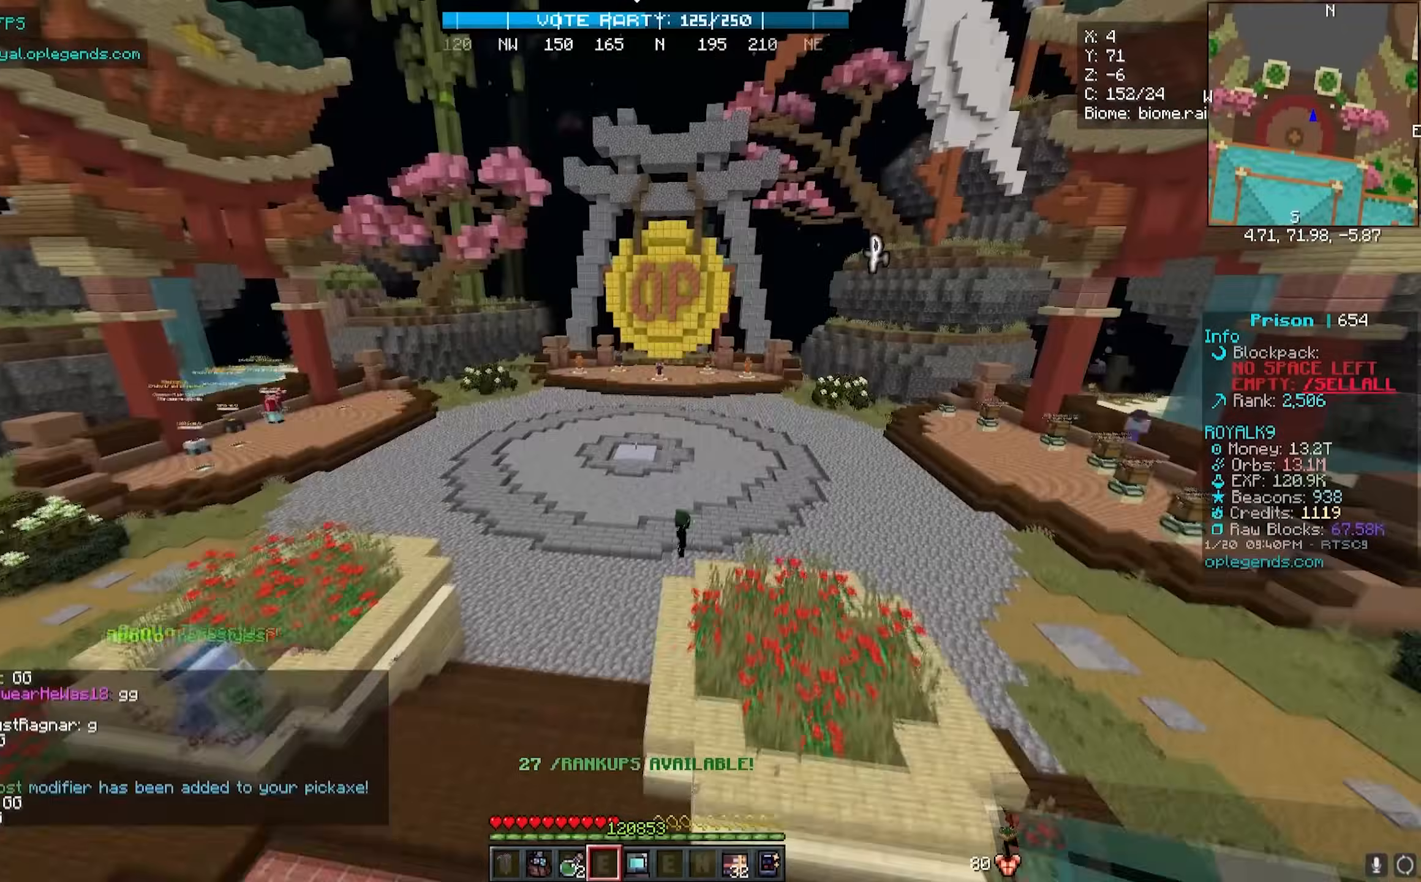
{"keys": ["w"], "mouse": [], "events": [[33, "mouse_right", "up"]]}
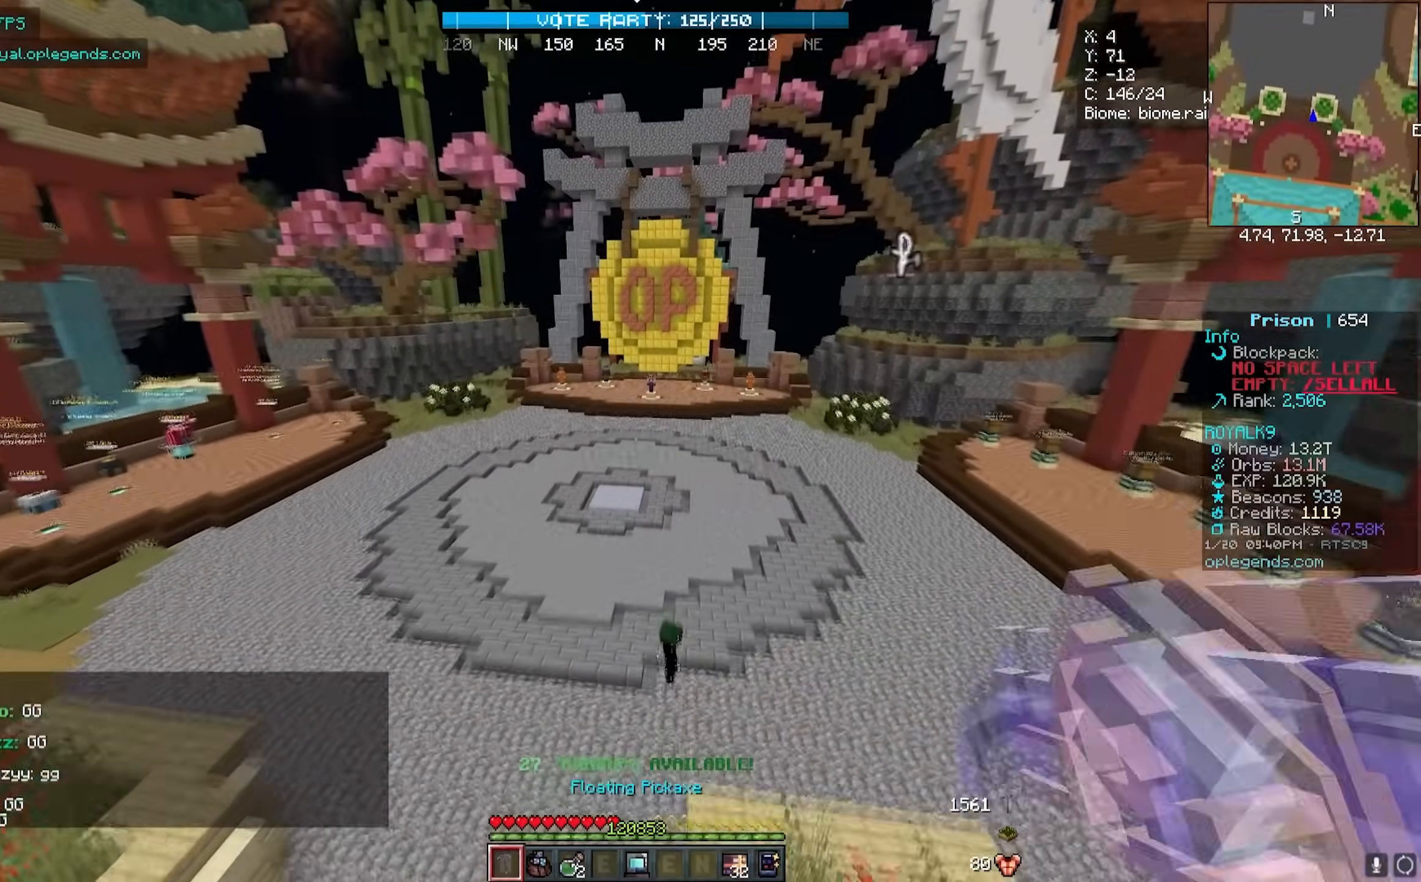
{"keys": [], "mouse": [], "events": [[400, "w", "up"]]}
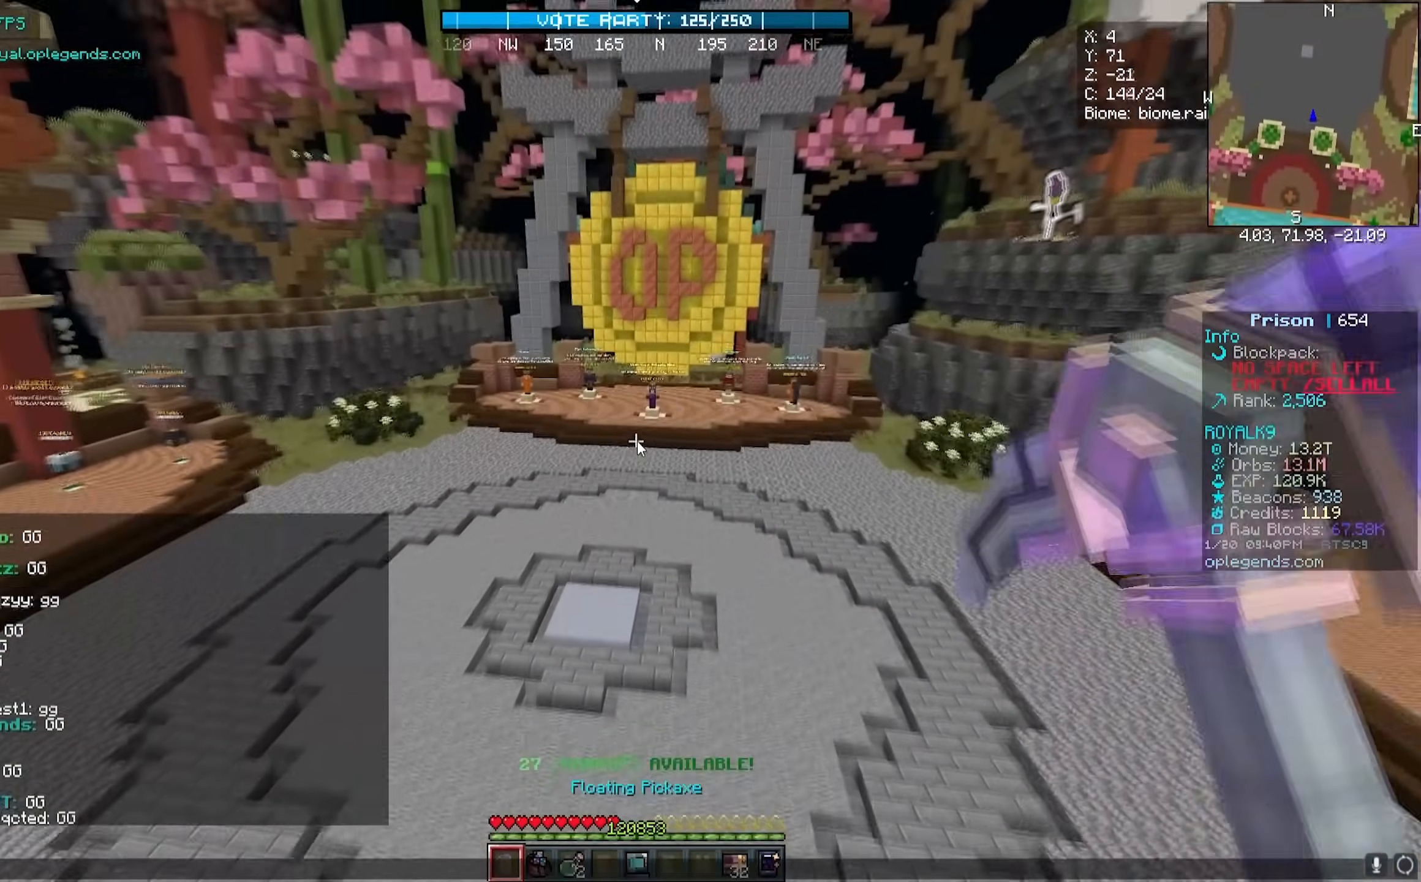
{"keys": [], "mouse": [], "events": []}